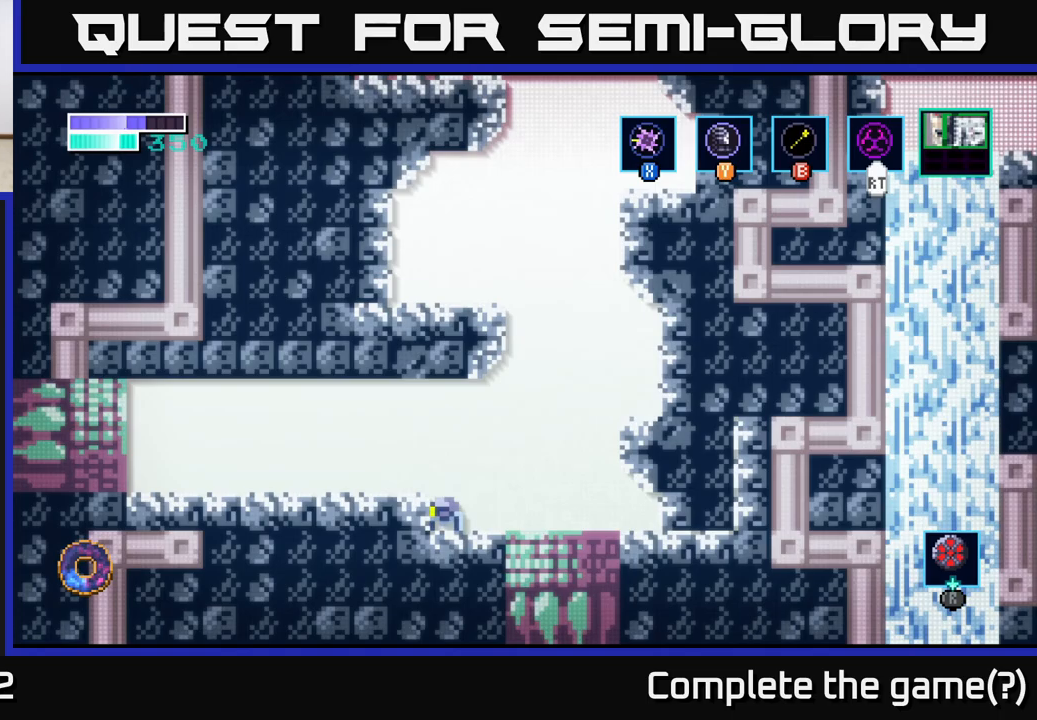
Gameplay with a controller (Xbox layout); each line is a JSON object with the inputs held at the frame after it. "events" lists button and stick changes between this image and that frame as [ms after this image, input, new state], when the widget could be followed in between.
{"buttons": [], "left_stick": "down-right", "right_stick": "center", "events": [[133, "left_stick", "right"], [483, "left_stick", "down-right"]]}
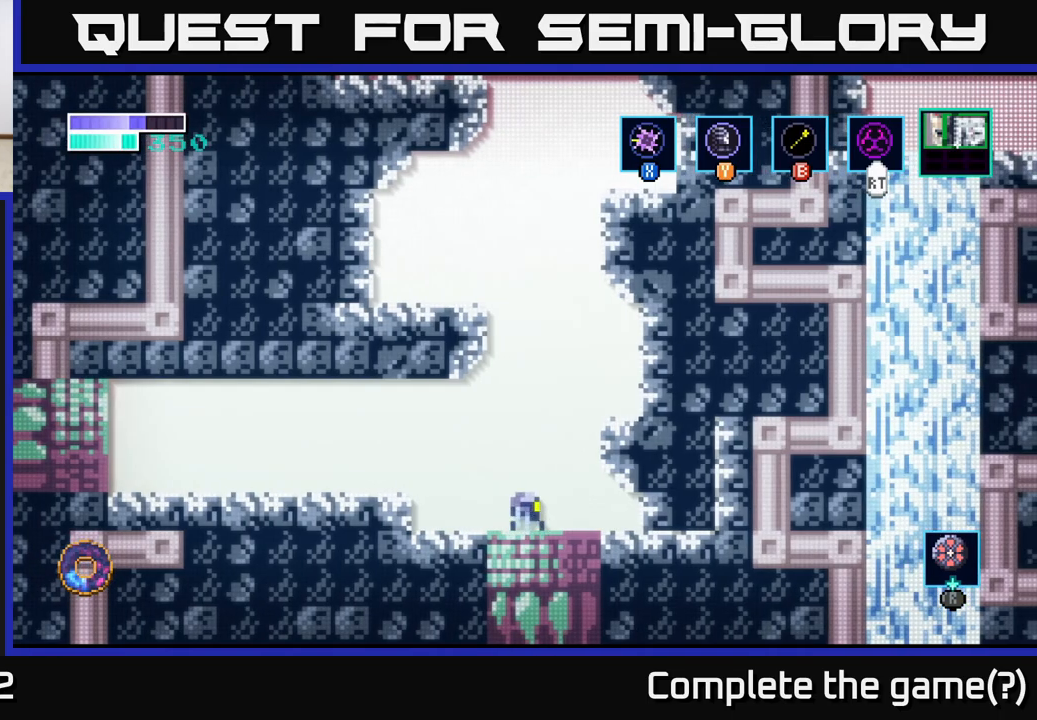
{"buttons": [], "left_stick": "center", "right_stick": "center", "events": [[17, "left_stick", "down"], [183, "left_stick", "center"]]}
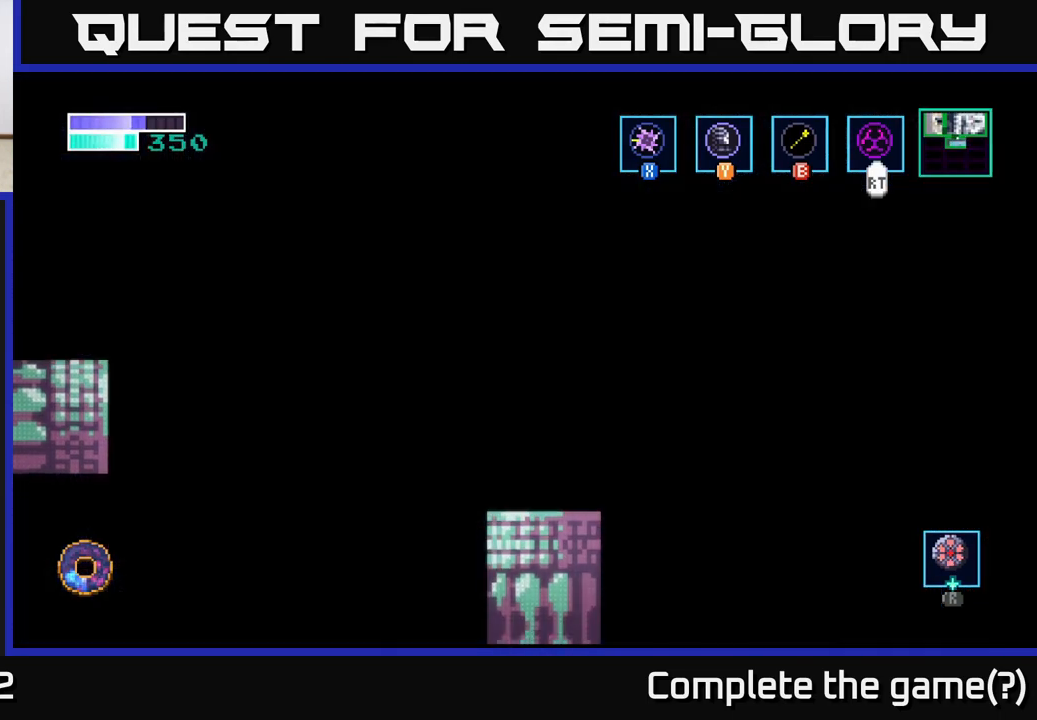
{"buttons": [], "left_stick": "center", "right_stick": "center", "events": []}
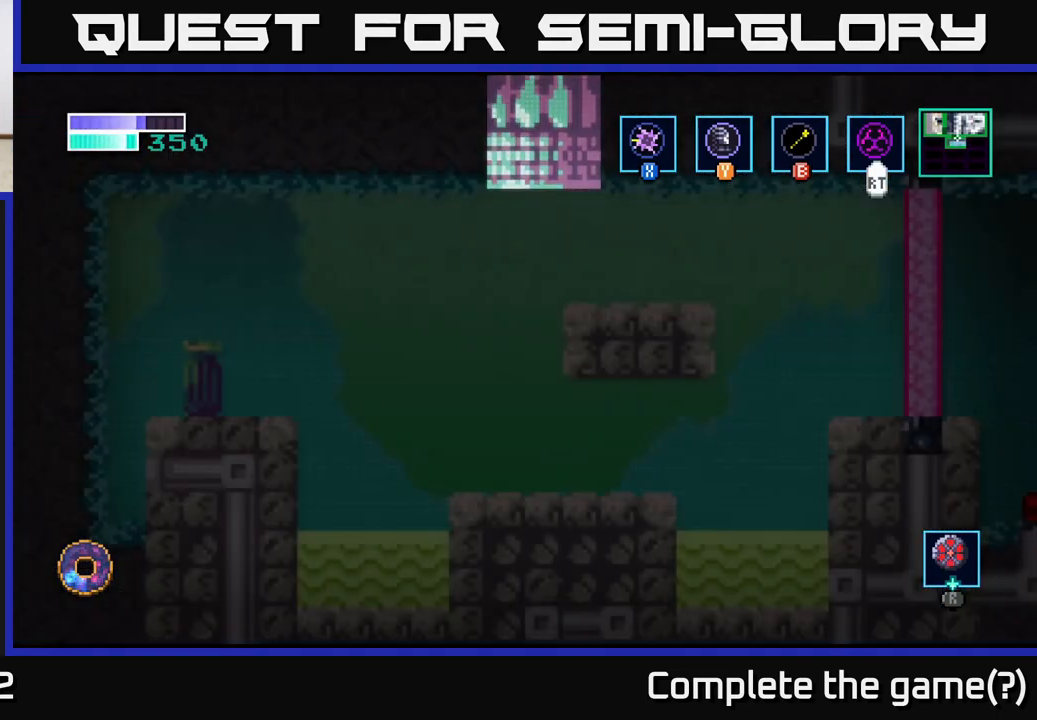
{"buttons": [], "left_stick": "center", "right_stick": "center", "events": []}
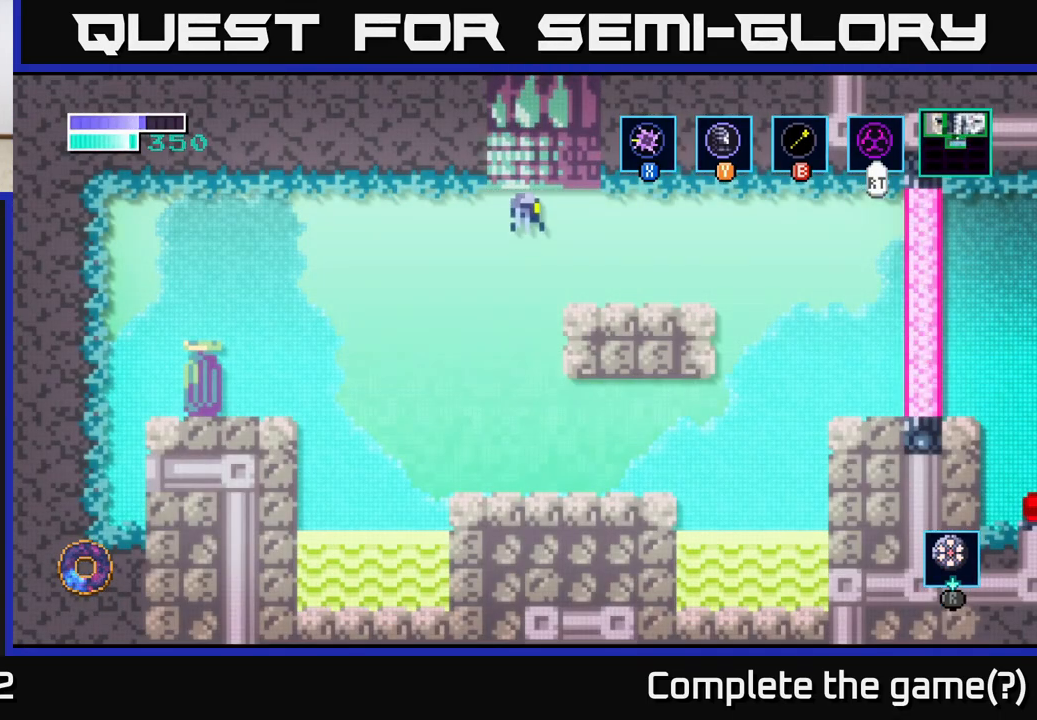
{"buttons": [], "left_stick": "right", "right_stick": "center", "events": [[233, "left_stick", "right"]]}
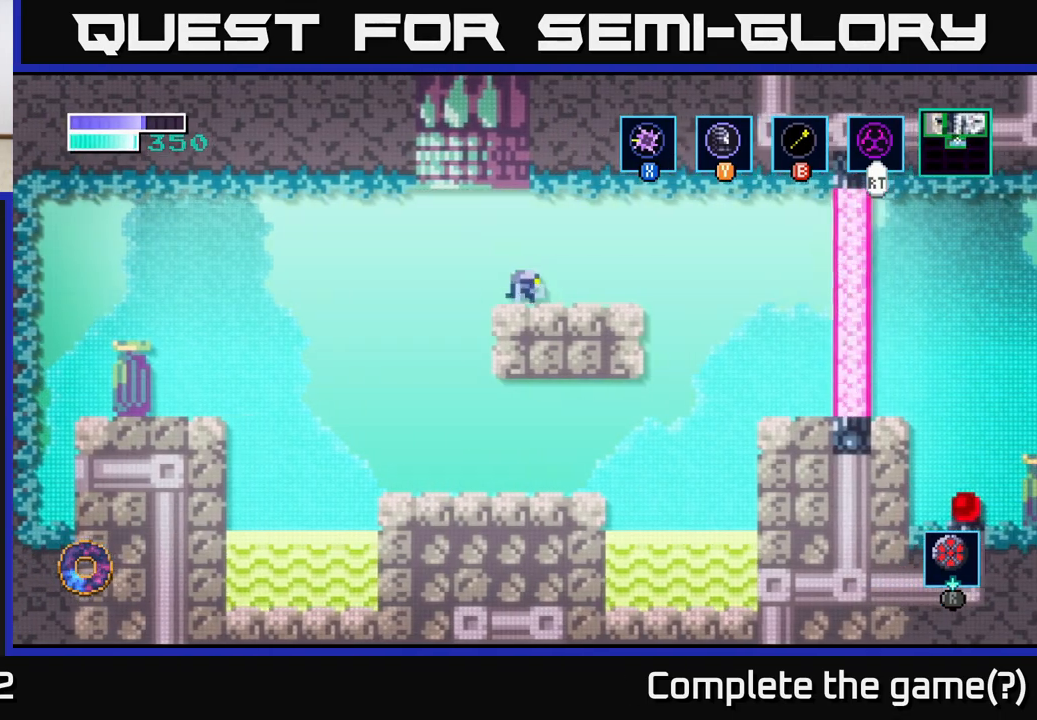
{"buttons": [], "left_stick": "center", "right_stick": "center", "events": [[50, "left_stick", "center"]]}
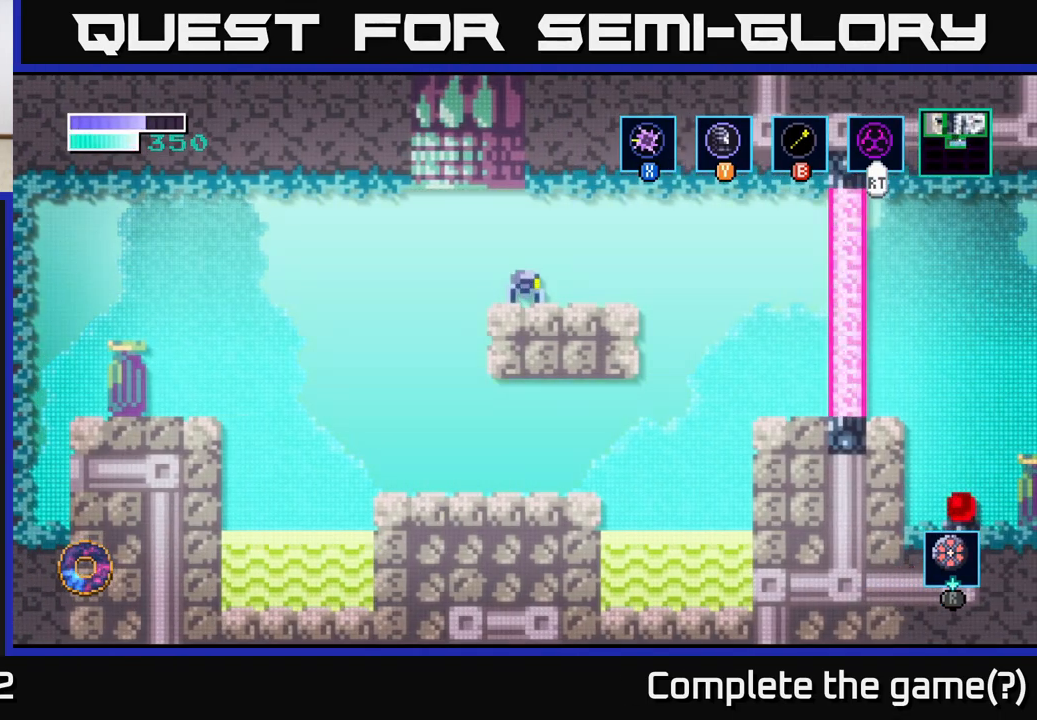
{"buttons": [], "left_stick": "center", "right_stick": "center", "events": []}
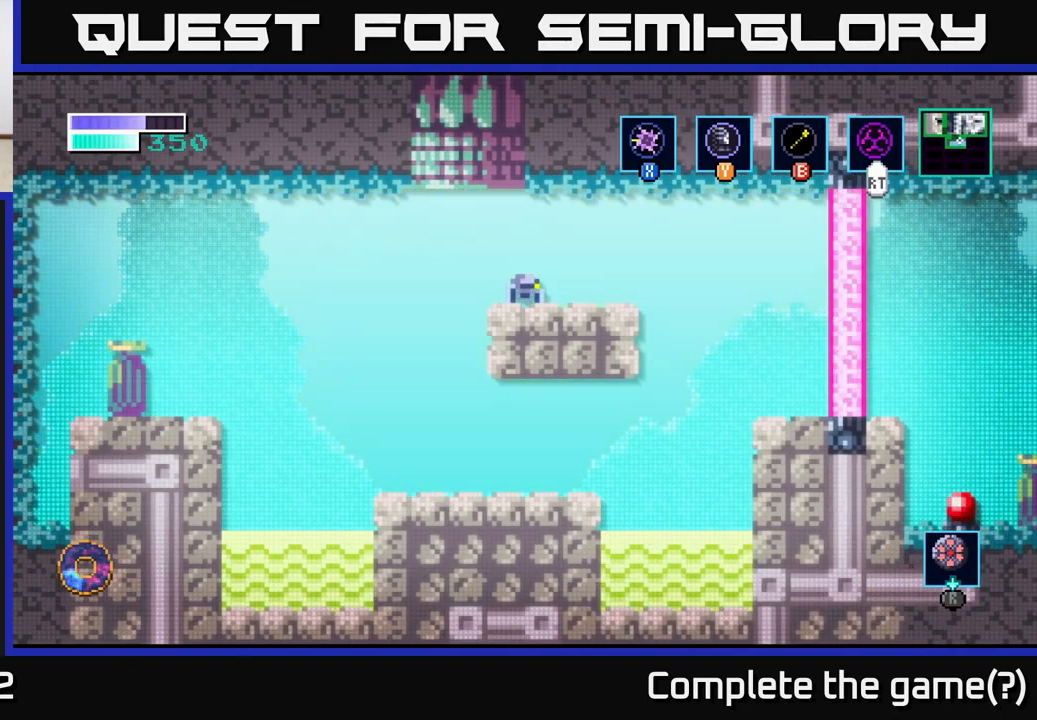
{"buttons": [], "left_stick": "left", "right_stick": "center", "events": [[317, "left_stick", "left"]]}
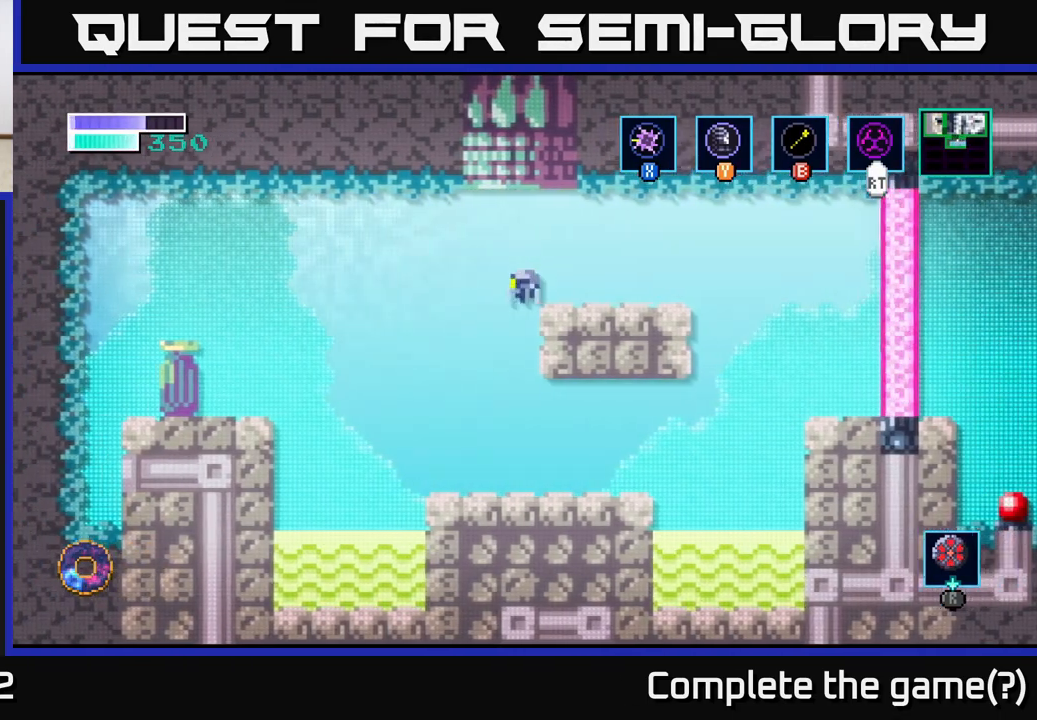
{"buttons": [], "left_stick": "left", "right_stick": "center", "events": [[133, "left_stick", "right"], [383, "left_stick", "center"], [500, "left_stick", "left"]]}
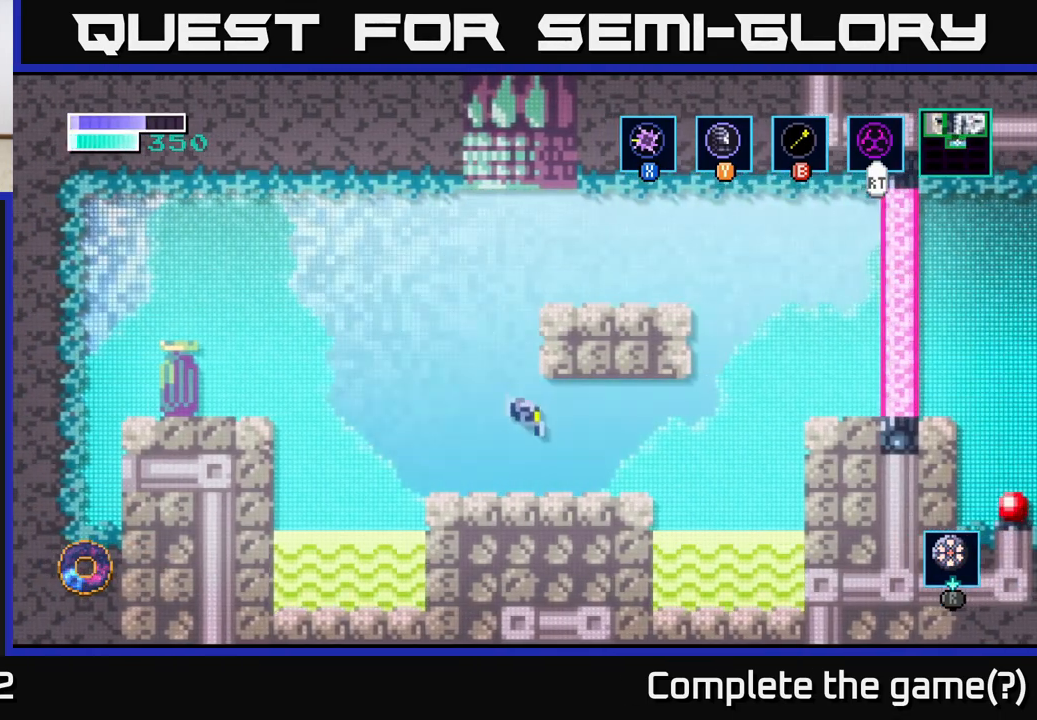
{"buttons": [], "left_stick": "left", "right_stick": "center", "events": []}
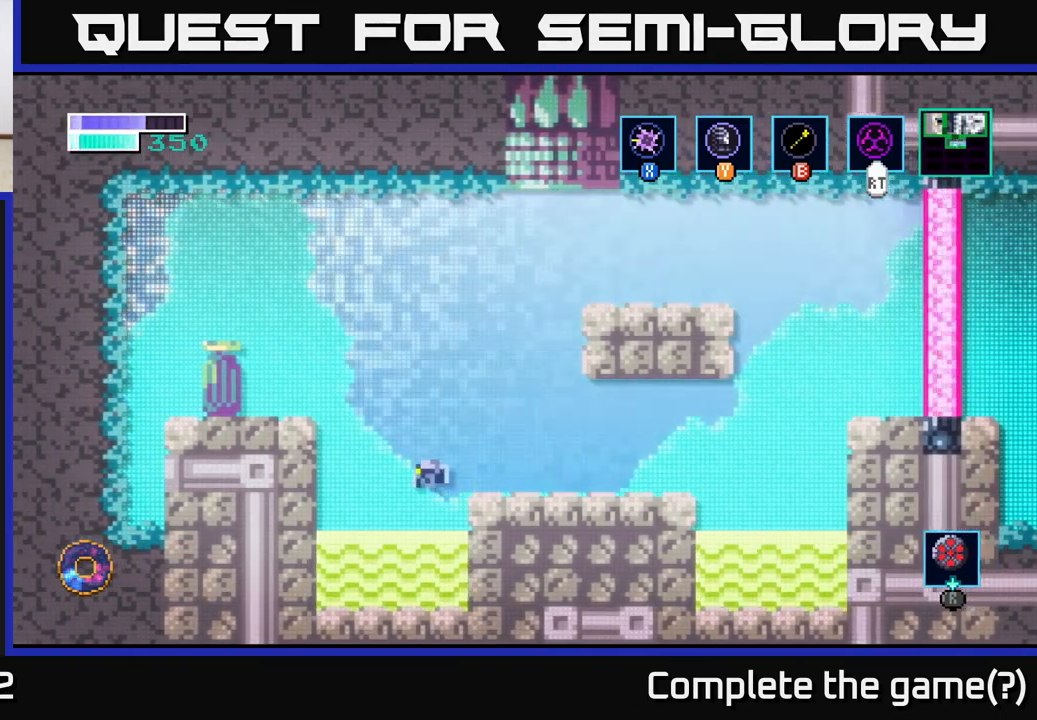
{"buttons": [], "left_stick": "center", "right_stick": "center", "events": [[67, "left_stick", "center"]]}
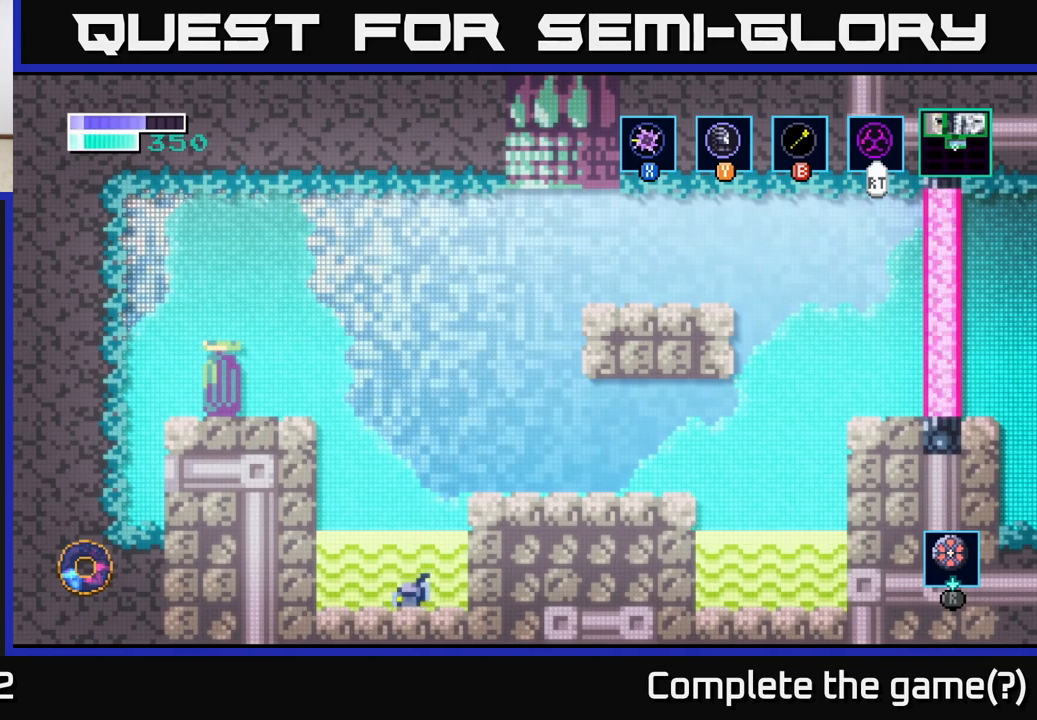
{"buttons": [], "left_stick": "right", "right_stick": "center", "events": [[250, "left_stick", "left"], [483, "left_stick", "right"]]}
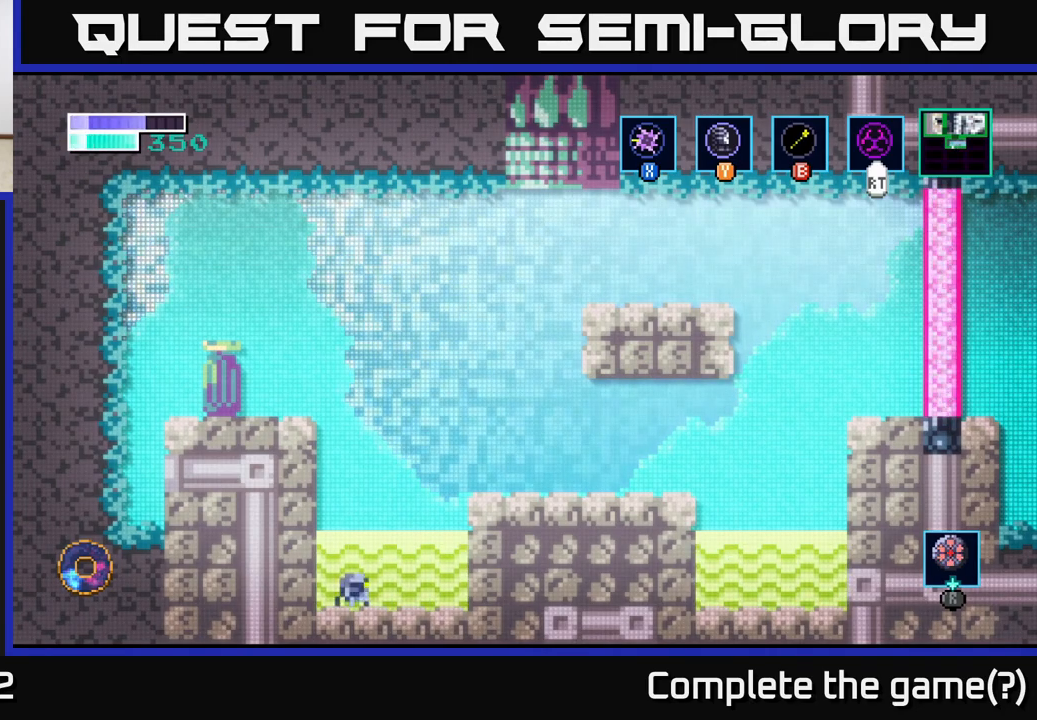
{"buttons": ["A"], "left_stick": "right", "right_stick": "center", "events": [[133, "X", "down"], [283, "X", "up"], [450, "A", "down"]]}
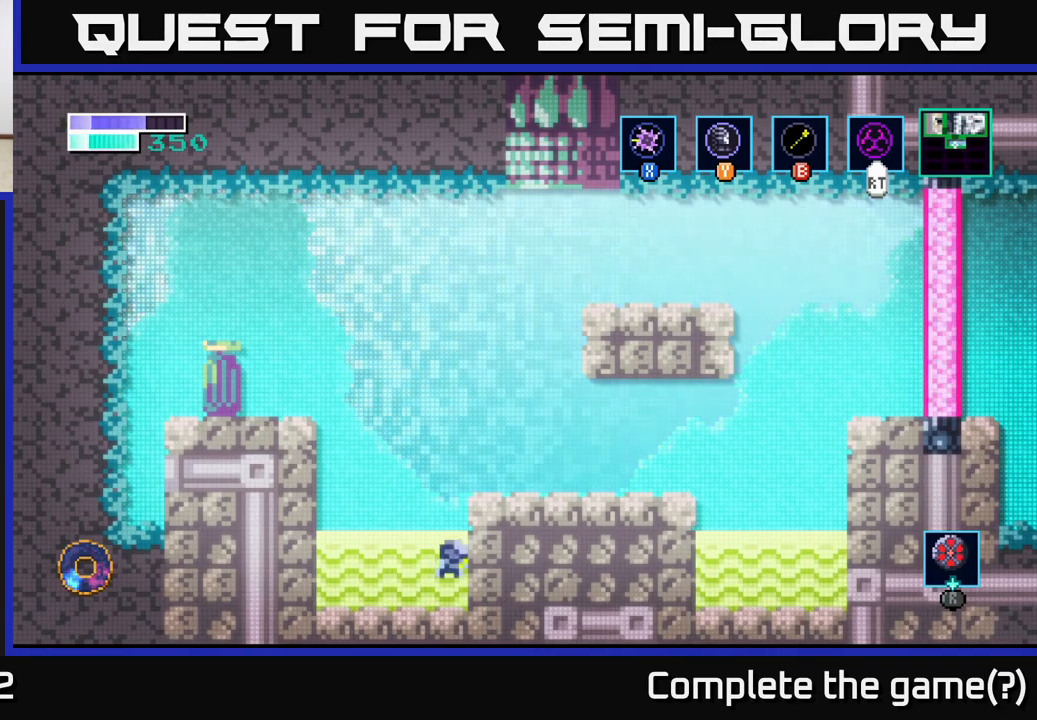
{"buttons": [], "left_stick": "right", "right_stick": "center", "events": [[317, "A", "up"]]}
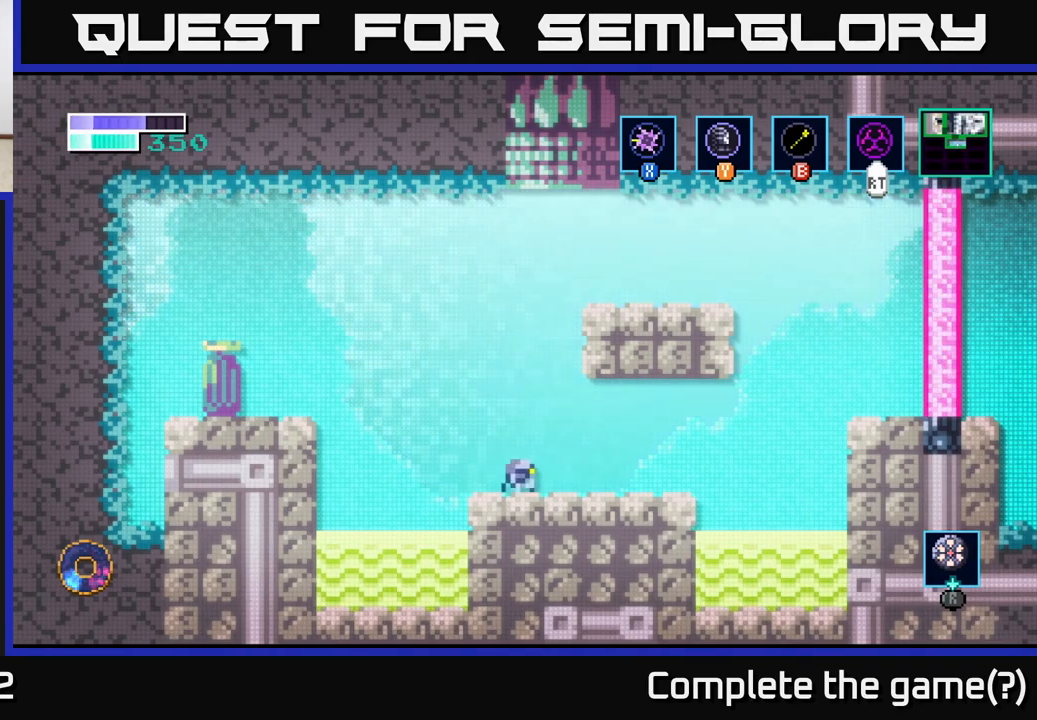
{"buttons": [], "left_stick": "right", "right_stick": "center", "events": []}
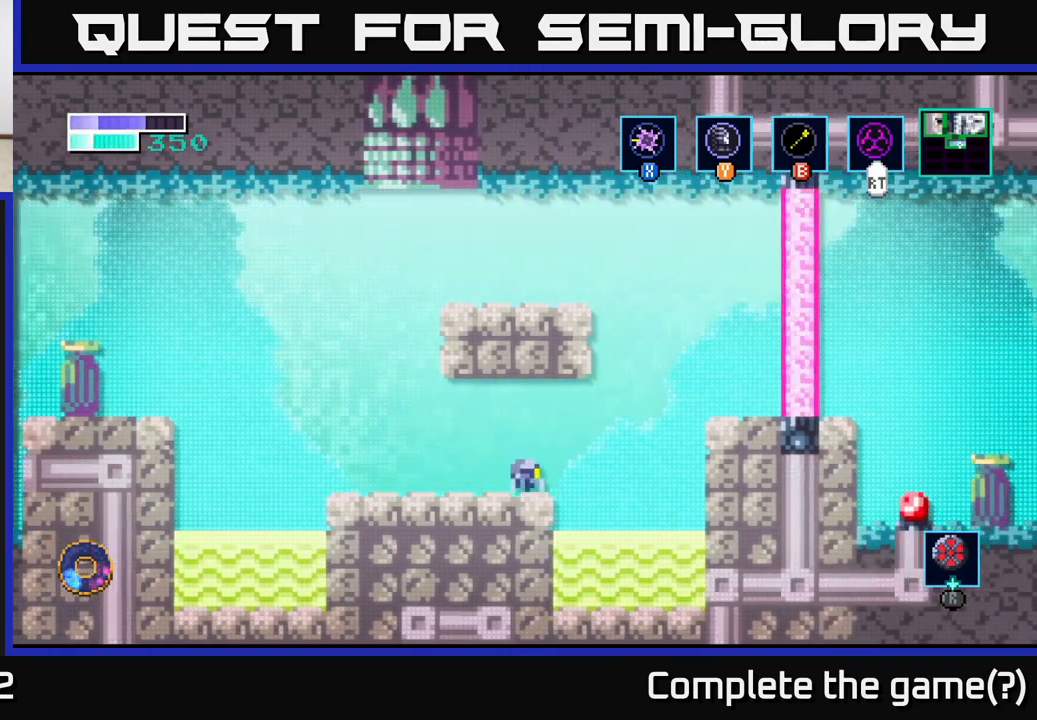
{"buttons": [], "left_stick": "right", "right_stick": "center", "events": []}
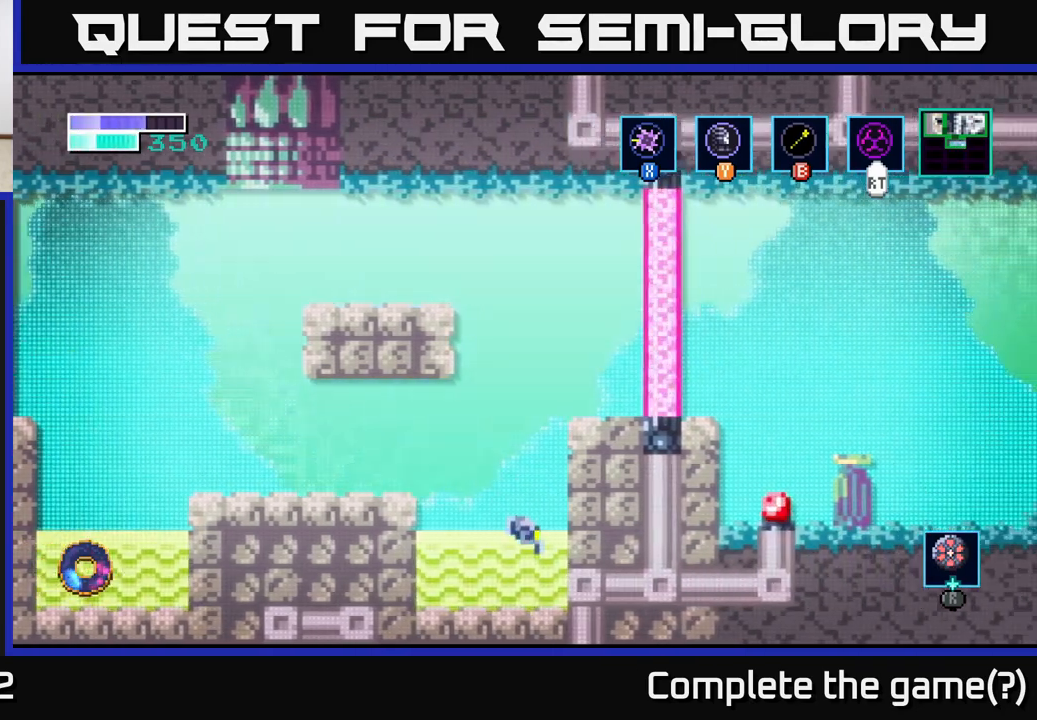
{"buttons": ["X"], "left_stick": "right", "right_stick": "center", "events": [[417, "X", "down"]]}
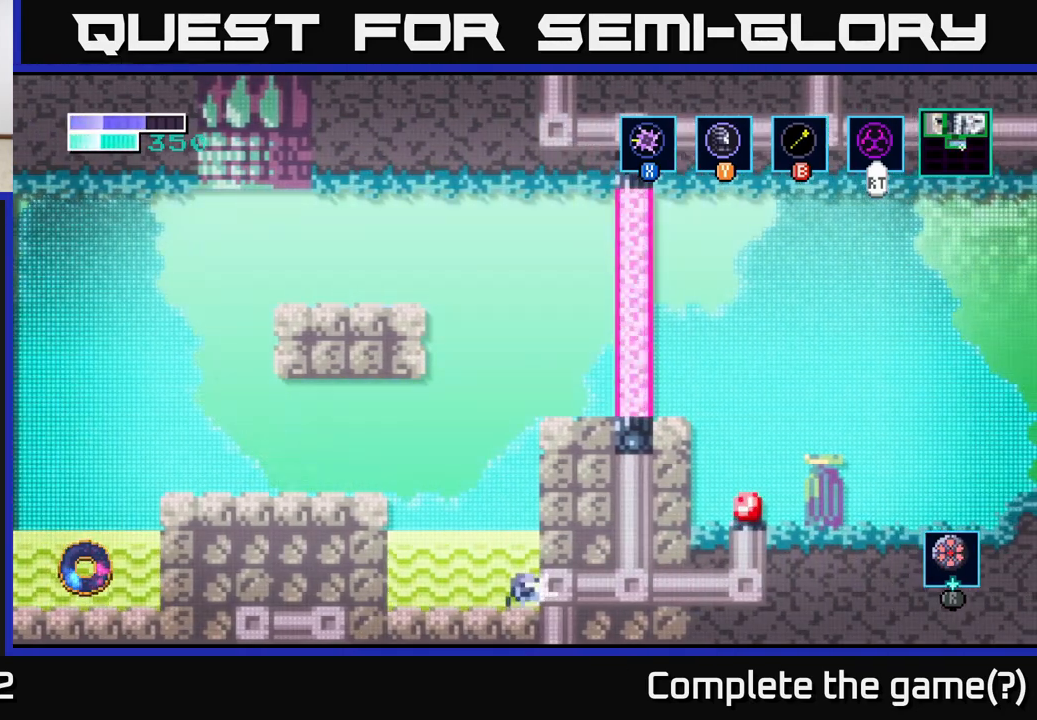
{"buttons": ["A"], "left_stick": "right", "right_stick": "center", "events": [[83, "X", "up"], [117, "A", "down"], [250, "X", "down"], [483, "X", "up"]]}
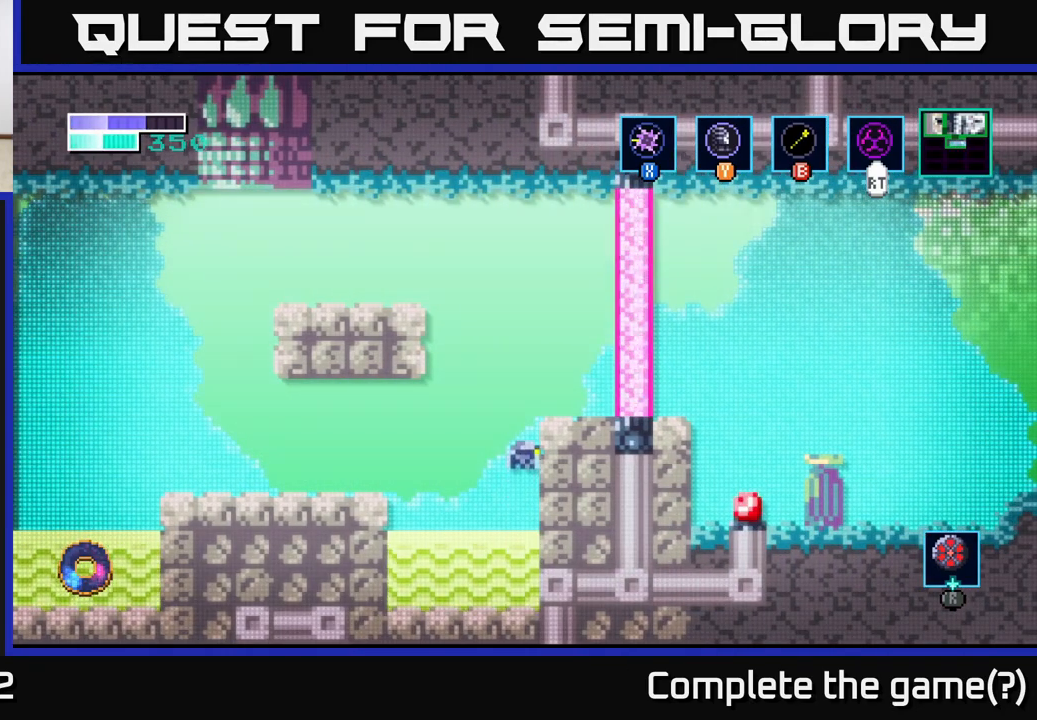
{"buttons": [], "left_stick": "right", "right_stick": "center", "events": [[83, "X", "down"], [233, "X", "up"], [283, "A", "up"]]}
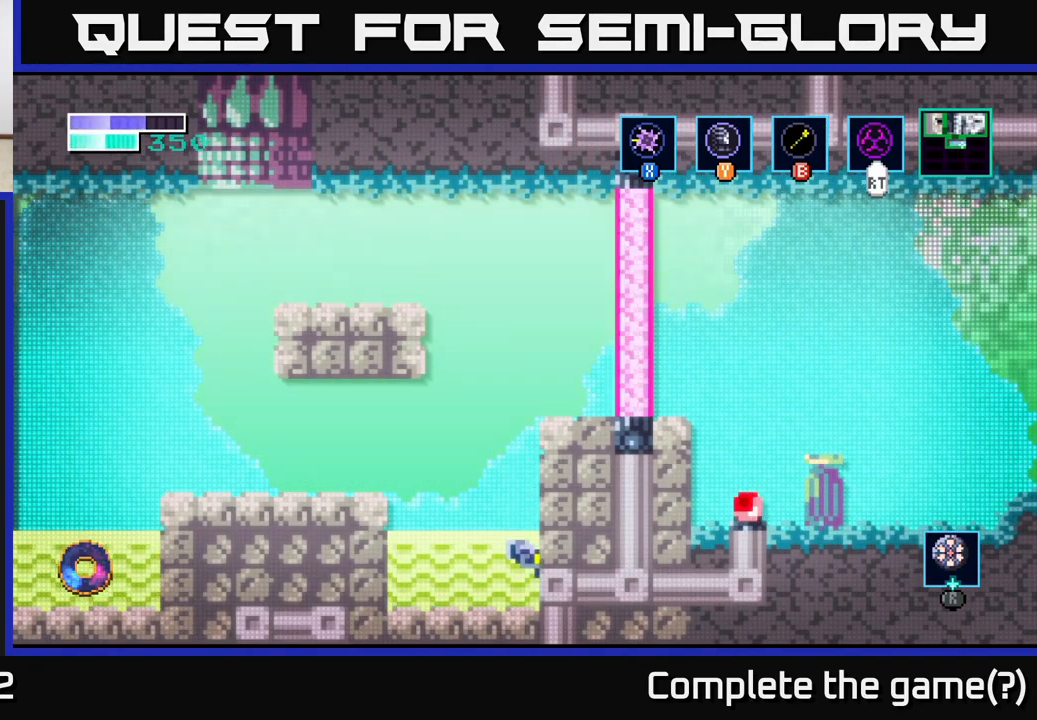
{"buttons": ["B"], "left_stick": "up-right", "right_stick": "center", "events": [[100, "left_stick", "left"], [183, "A", "down"], [267, "left_stick", "up-right"], [367, "A", "up"], [383, "B", "down"]]}
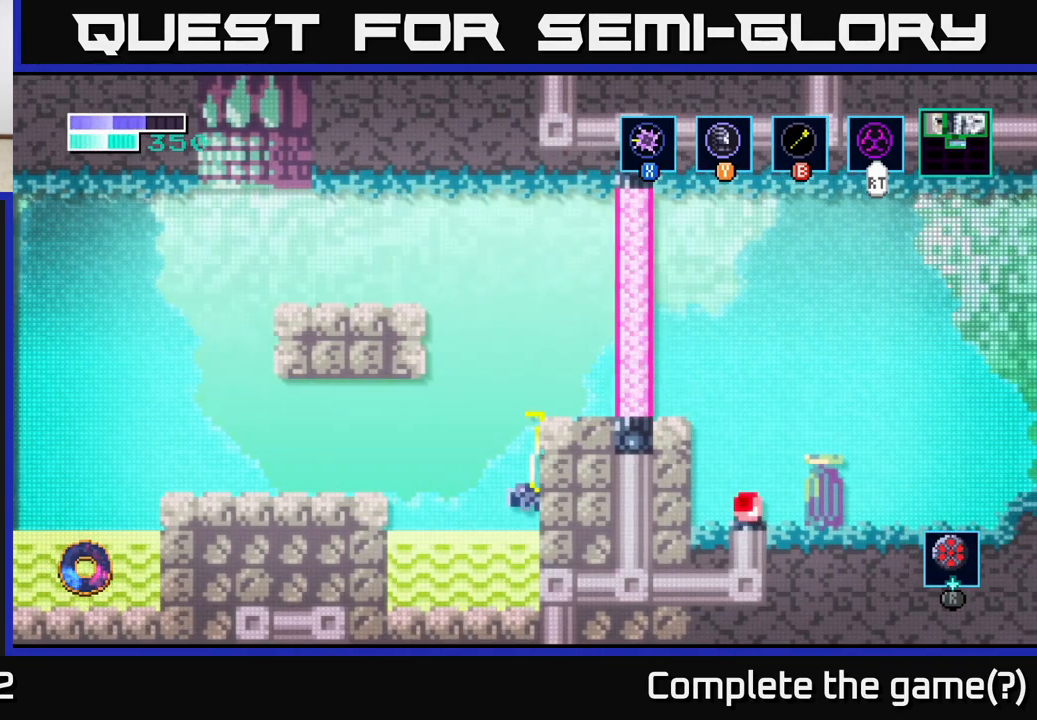
{"buttons": [], "left_stick": "up-right", "right_stick": "center", "events": [[83, "B", "up"]]}
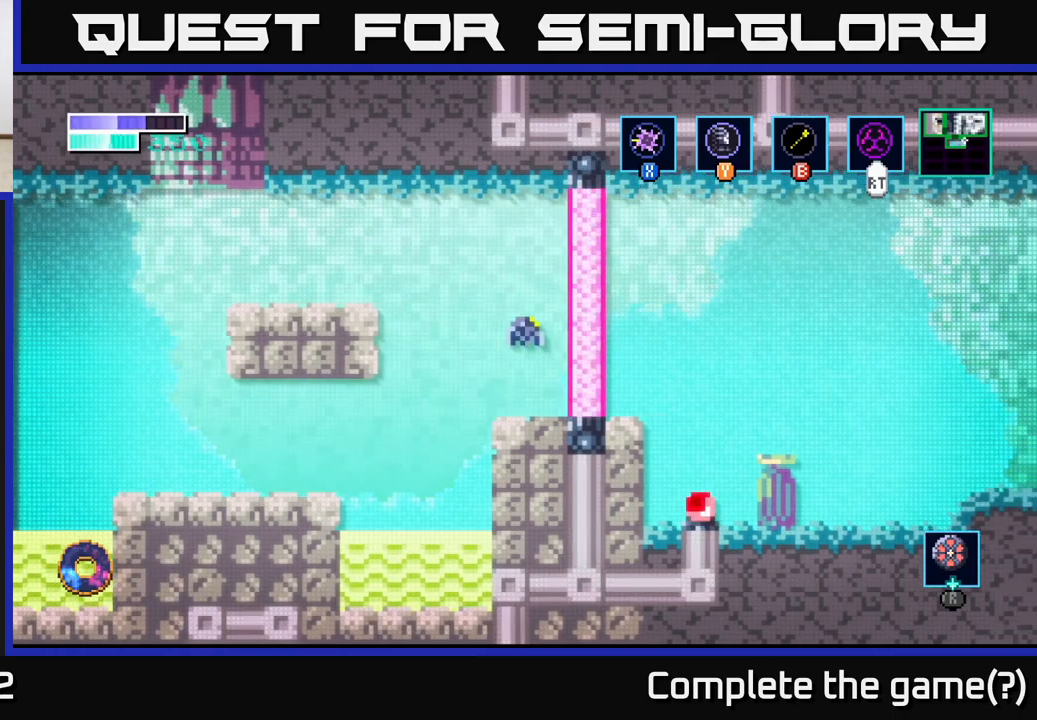
{"buttons": ["X"], "left_stick": "right", "right_stick": "center", "events": [[17, "left_stick", "right"], [383, "X", "down"]]}
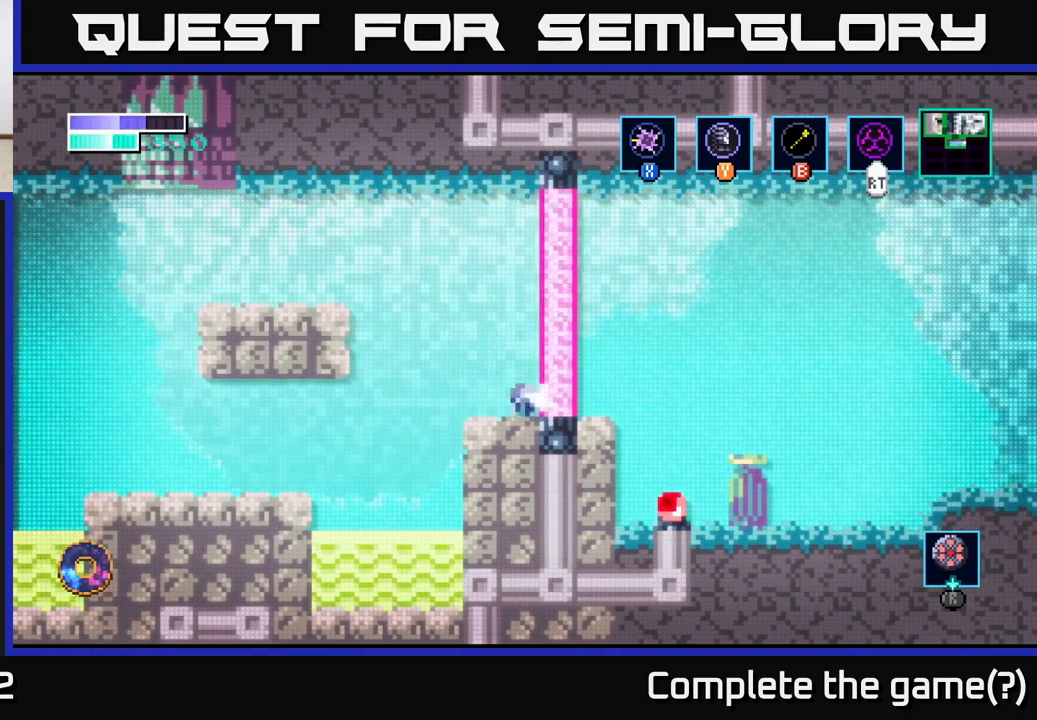
{"buttons": ["A", "X"], "left_stick": "right", "right_stick": "center", "events": [[33, "A", "down"], [50, "X", "up"], [200, "X", "down"], [317, "X", "up"], [450, "X", "down"]]}
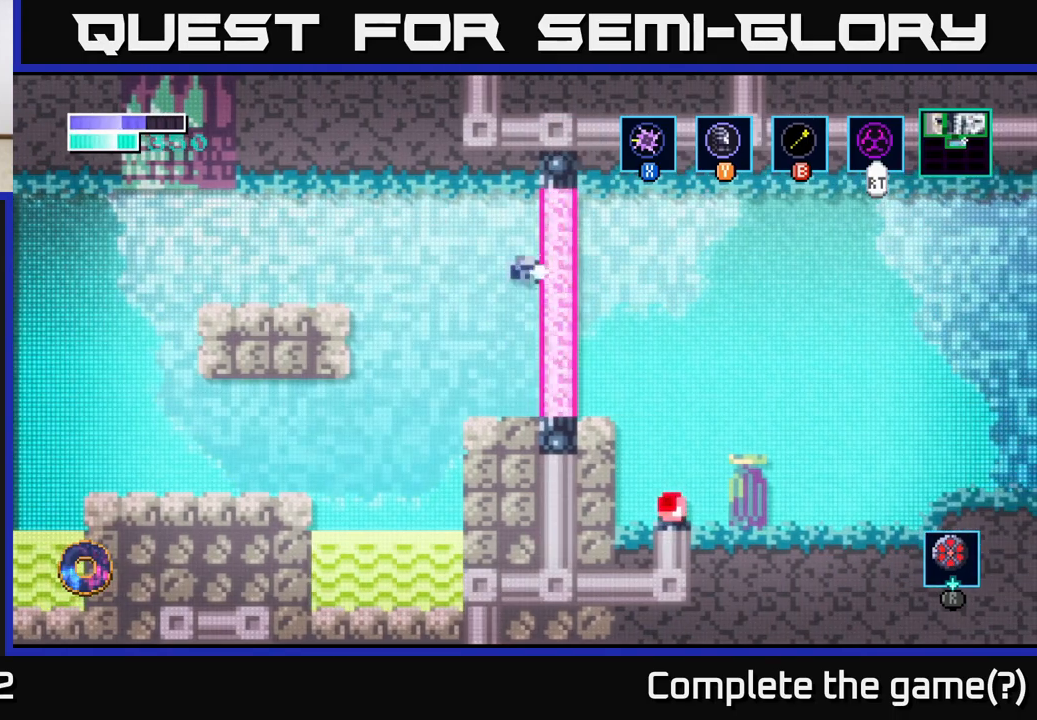
{"buttons": [], "left_stick": "left", "right_stick": "center", "events": [[83, "X", "up"], [250, "A", "up"], [283, "left_stick", "center"], [467, "left_stick", "left"]]}
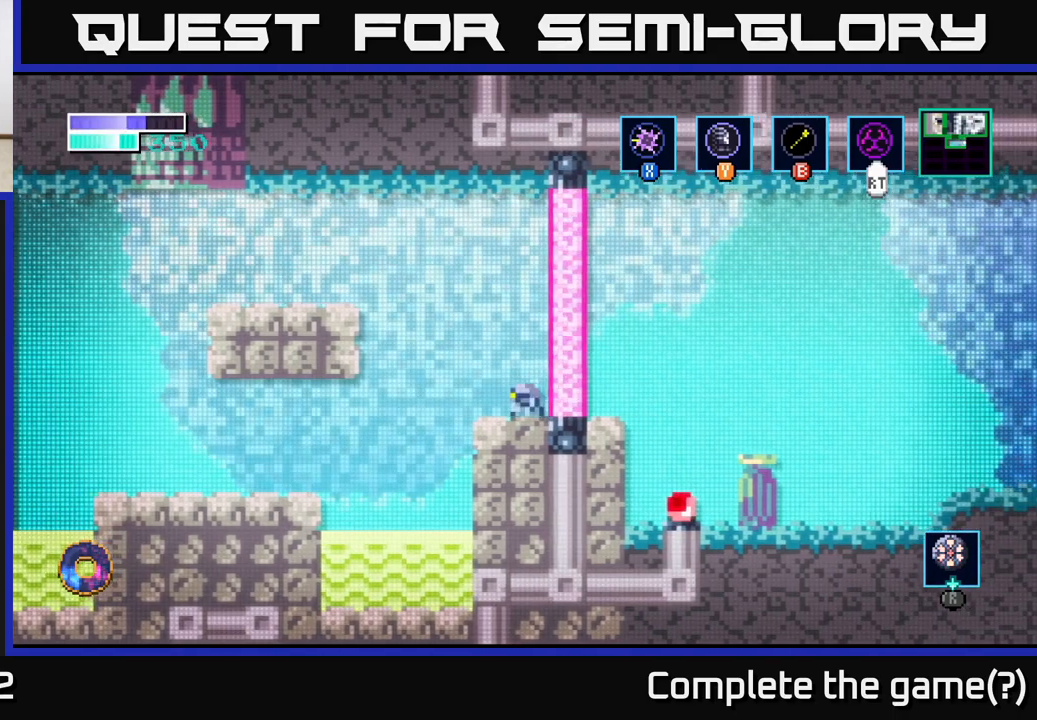
{"buttons": ["A"], "left_stick": "left", "right_stick": "center", "events": [[83, "A", "down"]]}
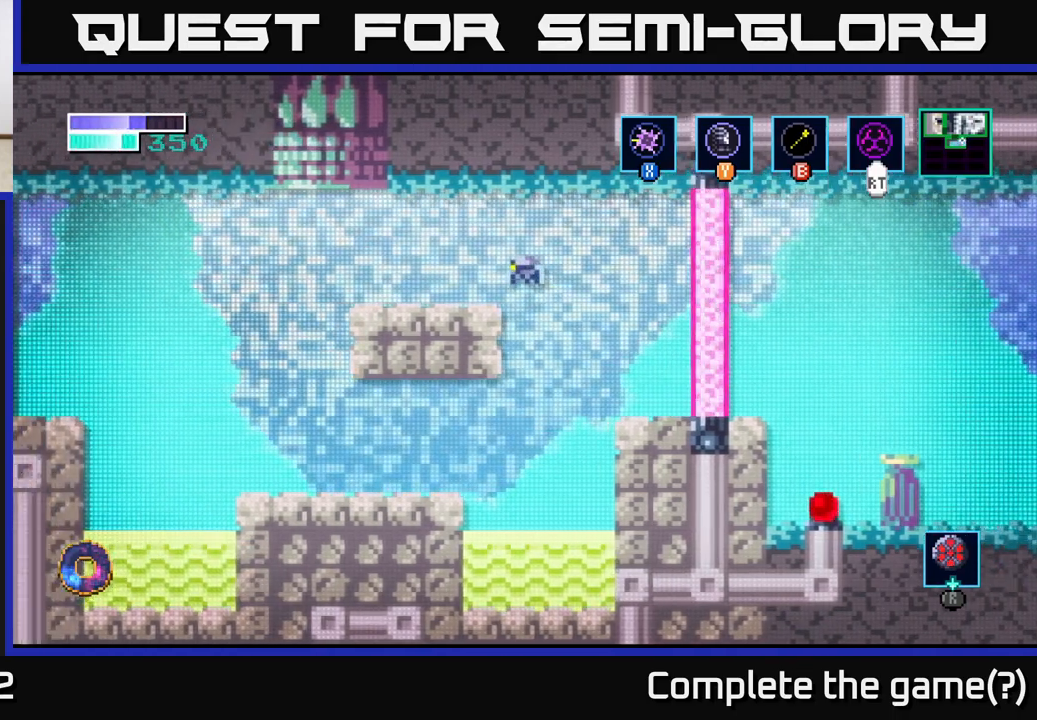
{"buttons": [], "left_stick": "left", "right_stick": "center", "events": [[33, "A", "up"]]}
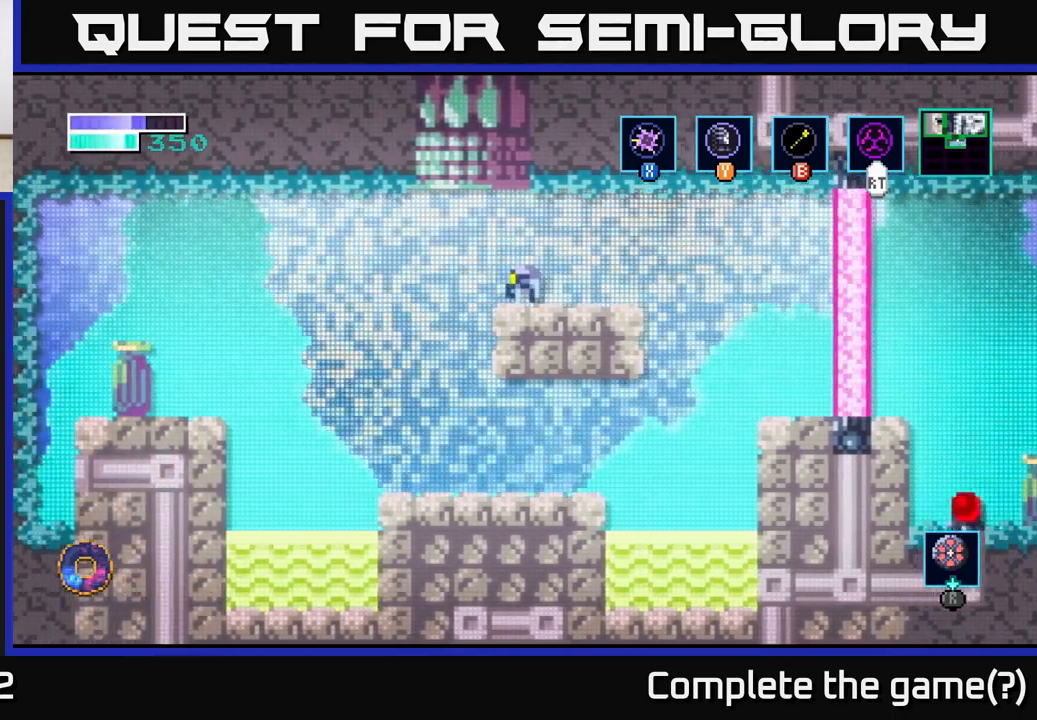
{"buttons": ["A"], "left_stick": "left", "right_stick": "center", "events": [[167, "A", "down"]]}
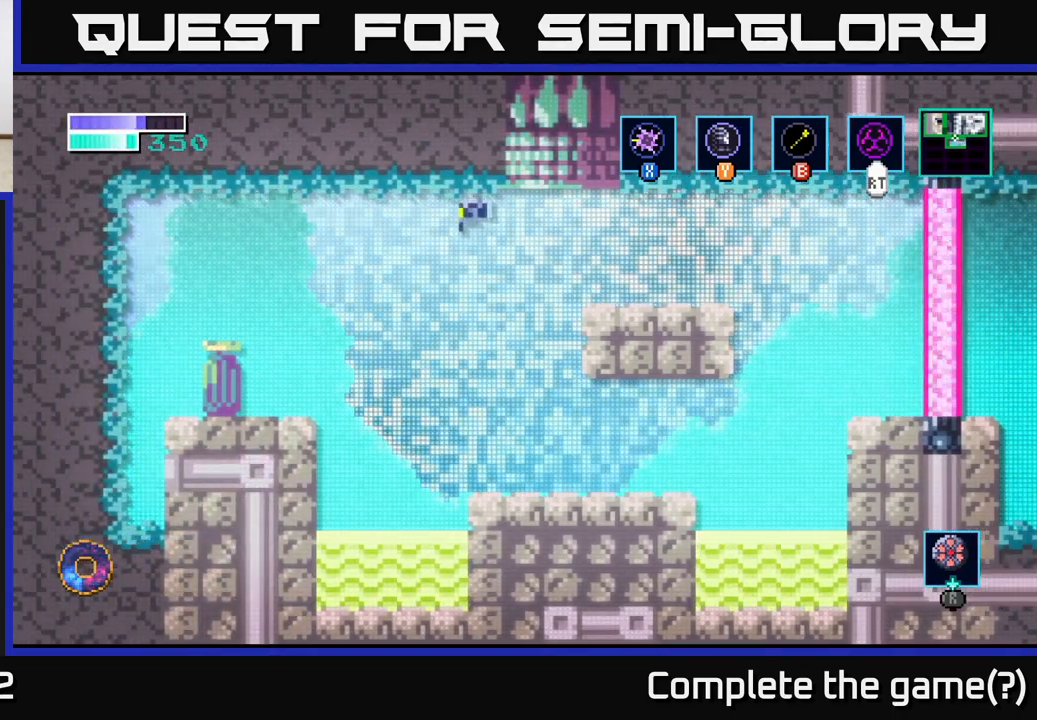
{"buttons": [], "left_stick": "left", "right_stick": "center", "events": [[267, "X", "down"], [400, "X", "up"], [483, "A", "up"]]}